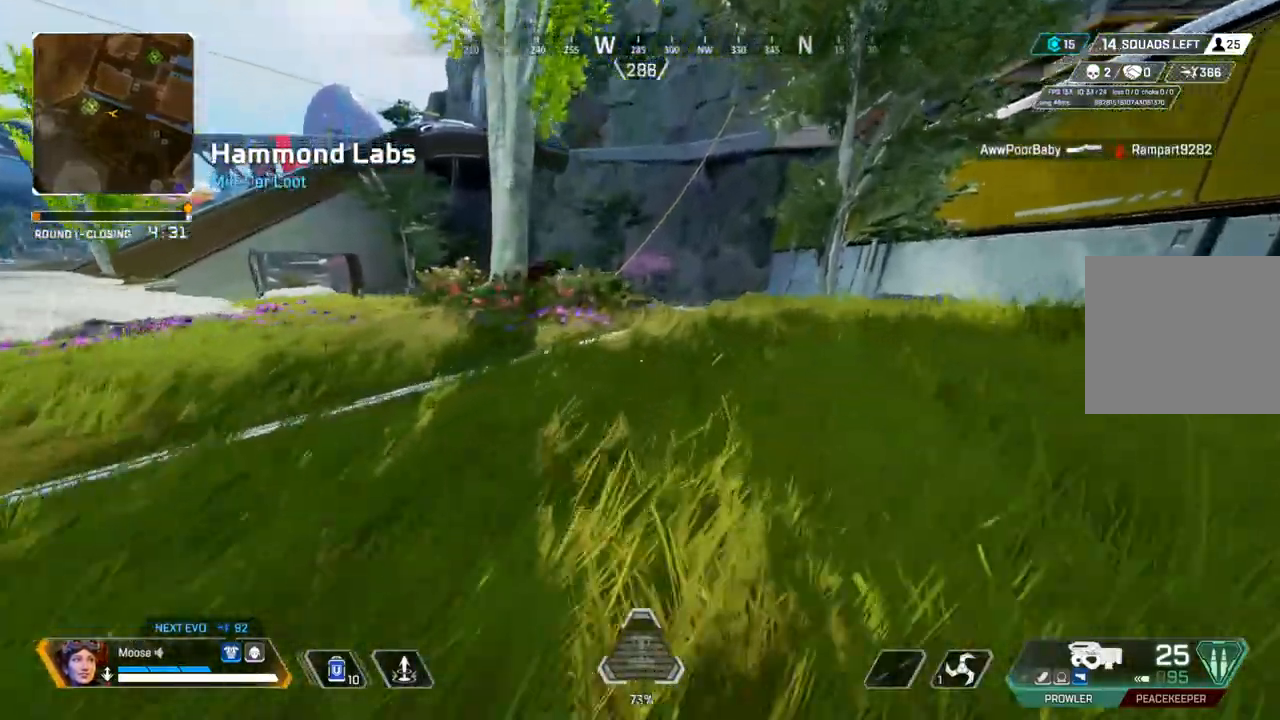
Gameplay with a controller (PlayStation layout); each line is a JSON object with the inputs held at the frame after it. "events" lists button and stick changes between this image and that frame as [ms after this image, input, new state], when the widget could be followed in between. Not read: SELECT START.
{"buttons": [], "left_stick": "up-left", "right_stick": "center", "events": [[133, "TRIANGLE", "up"], [200, "left_stick", "up"], [350, "left_stick", "up-left"]]}
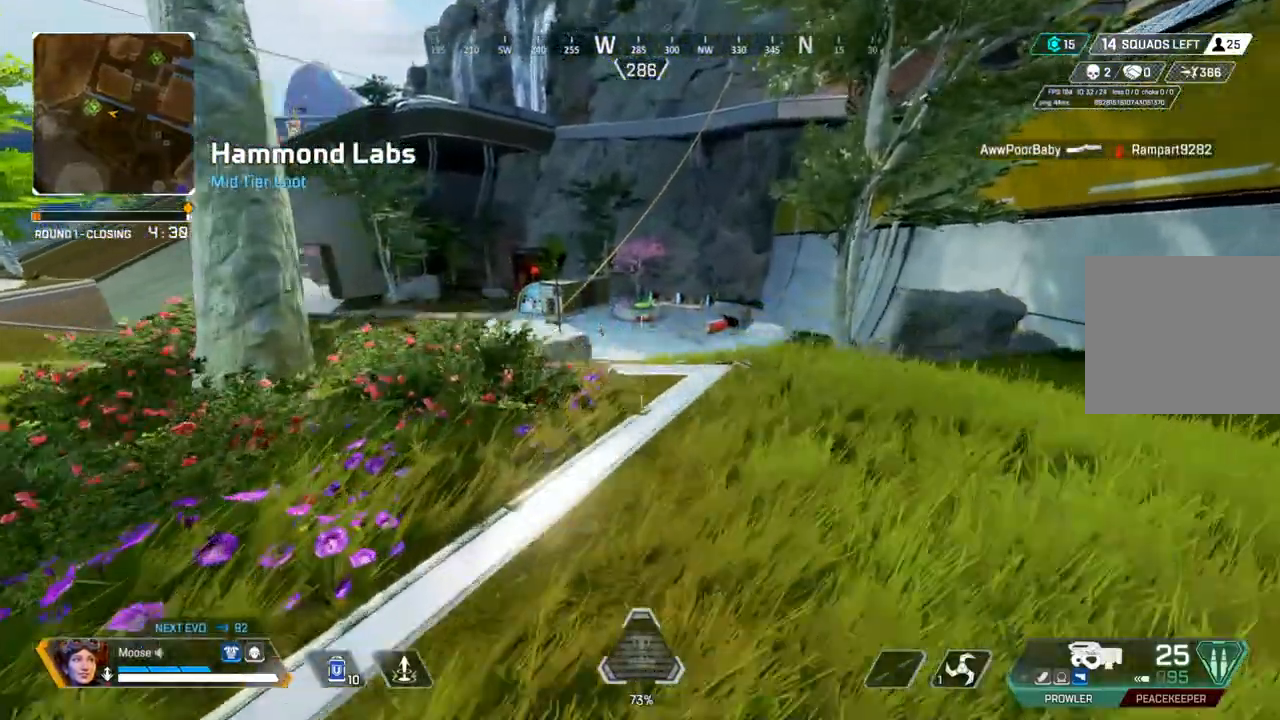
{"buttons": ["L2"], "left_stick": "right", "right_stick": "center", "events": [[200, "CIRCLE", "down"], [217, "left_stick", "up"], [283, "CIRCLE", "up"], [350, "L2", "down"], [483, "left_stick", "right"]]}
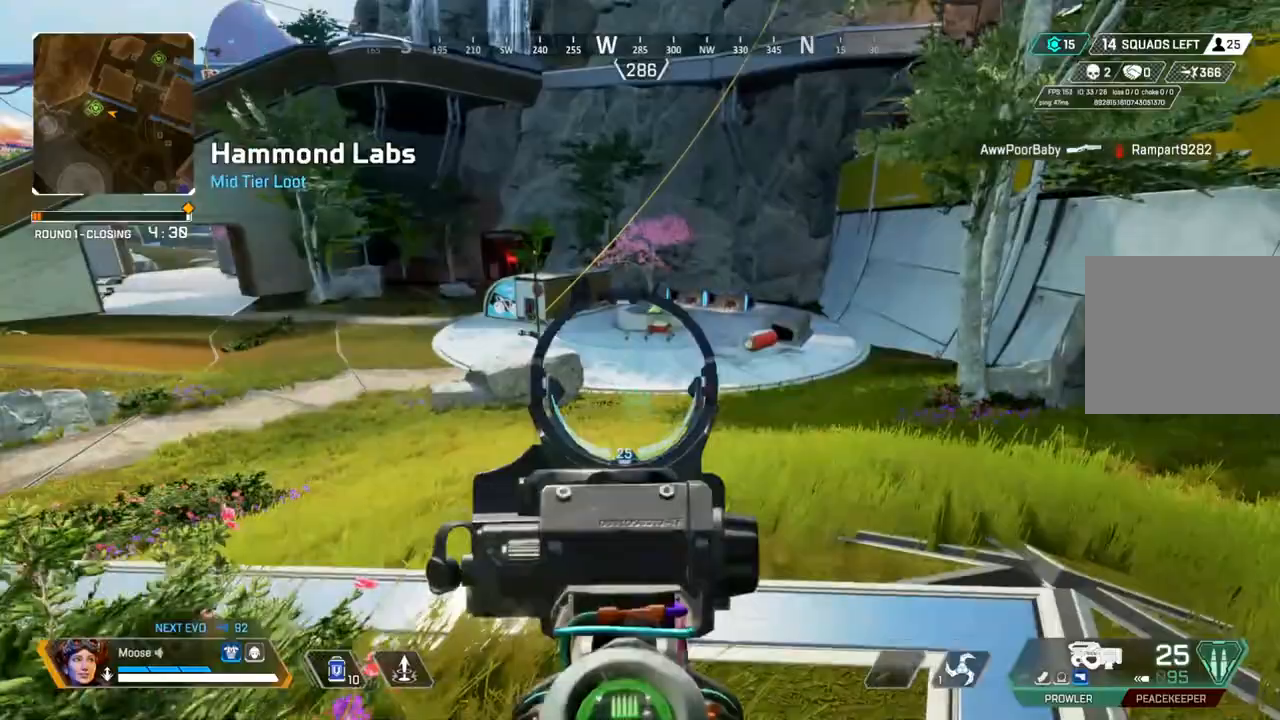
{"buttons": ["L2", "R2"], "left_stick": "up-left", "right_stick": "center", "events": [[283, "left_stick", "up-left"], [333, "R2", "down"]]}
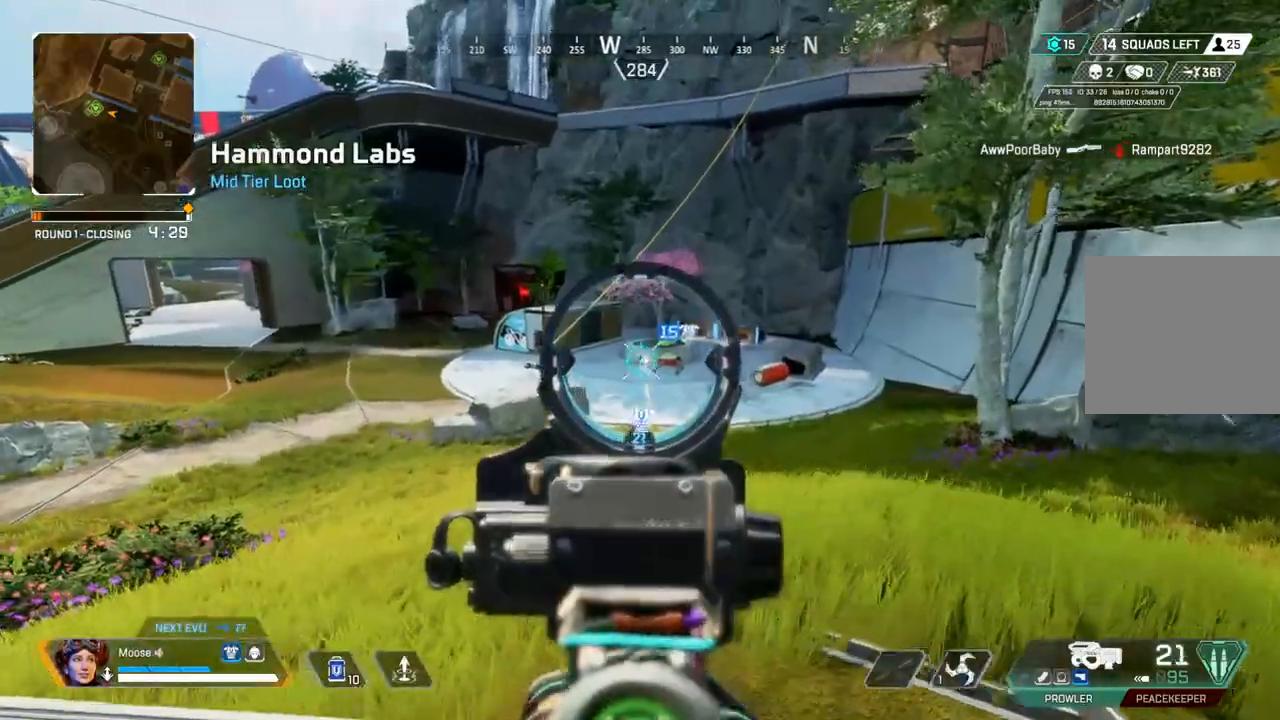
{"buttons": ["L2", "R2"], "left_stick": "up-left", "right_stick": "center", "events": [[100, "left_stick", "right"], [150, "R2", "up"], [283, "R2", "down"], [350, "left_stick", "up-left"]]}
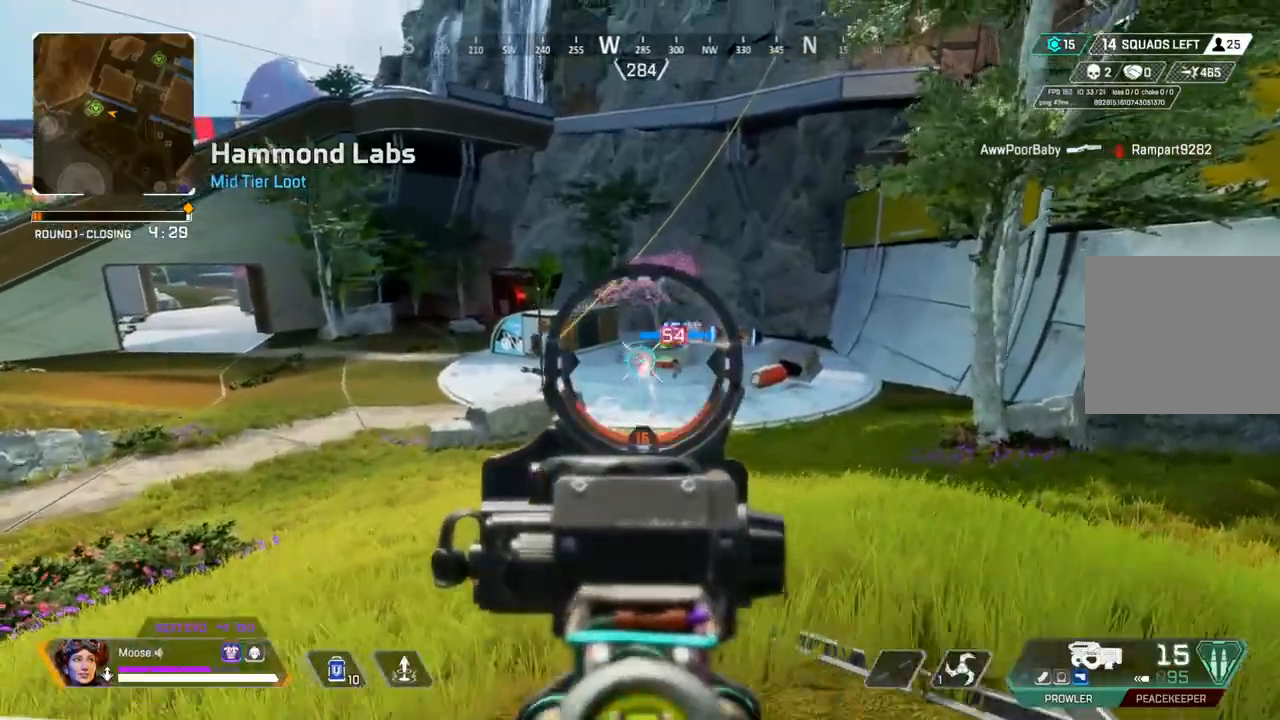
{"buttons": ["L2", "R2"], "left_stick": "up-right", "right_stick": "center", "events": [[17, "left_stick", "center"], [67, "R2", "up"], [83, "left_stick", "right"], [200, "R2", "down"], [250, "left_stick", "up"], [350, "left_stick", "up-right"]]}
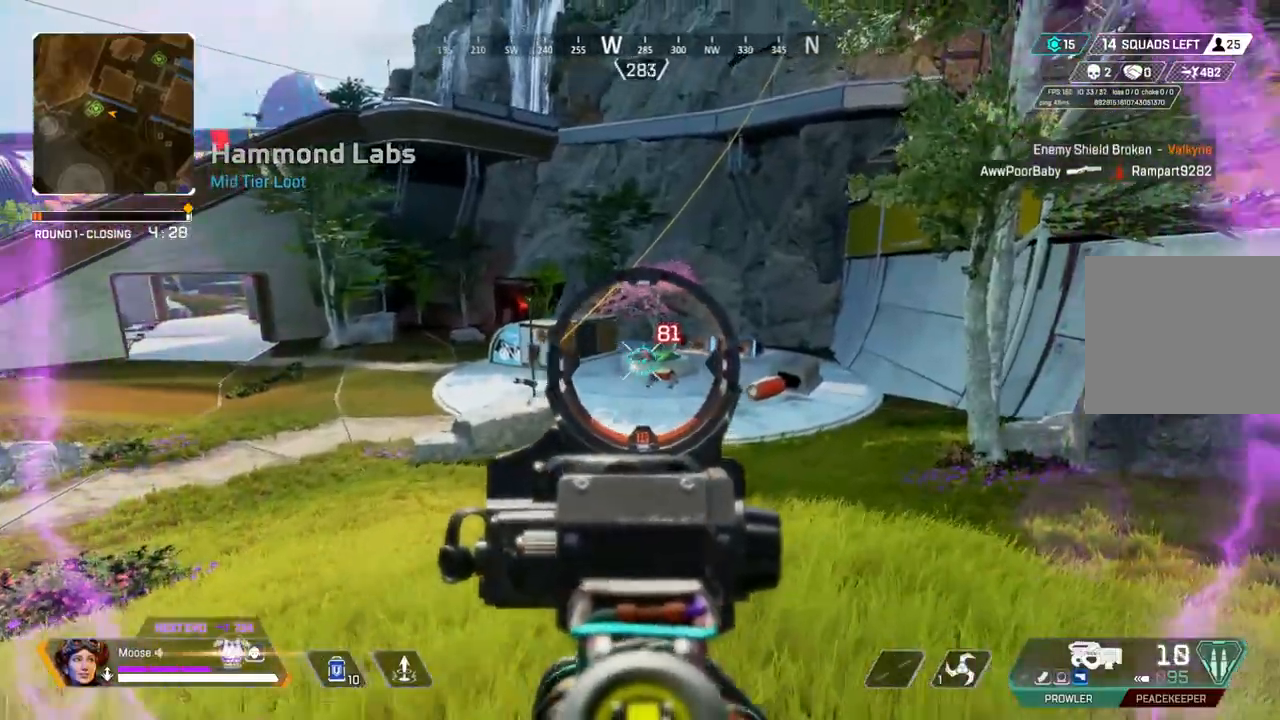
{"buttons": ["L2", "R2"], "left_stick": "up", "right_stick": "center", "events": [[17, "R2", "up"], [83, "left_stick", "up"], [167, "R2", "down"]]}
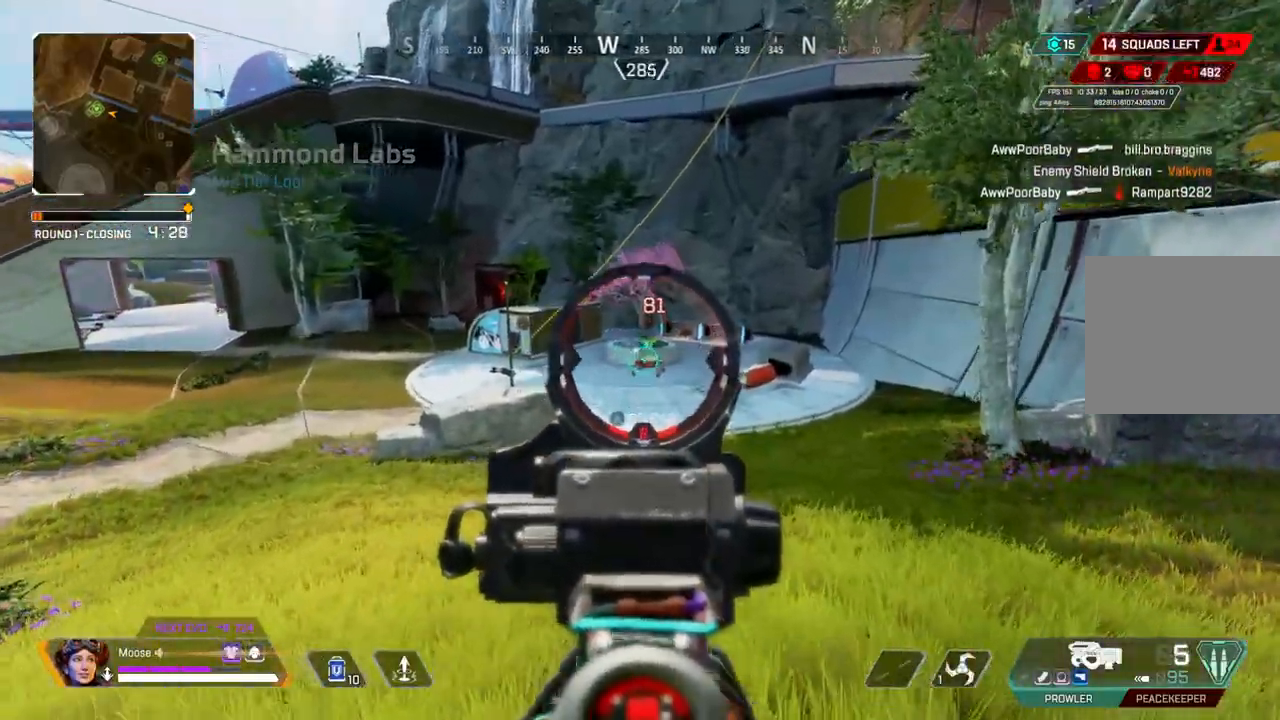
{"buttons": [], "left_stick": "up", "right_stick": "center", "events": [[67, "R2", "up"], [133, "L2", "up"], [183, "SQUARE", "down"], [250, "SQUARE", "up"]]}
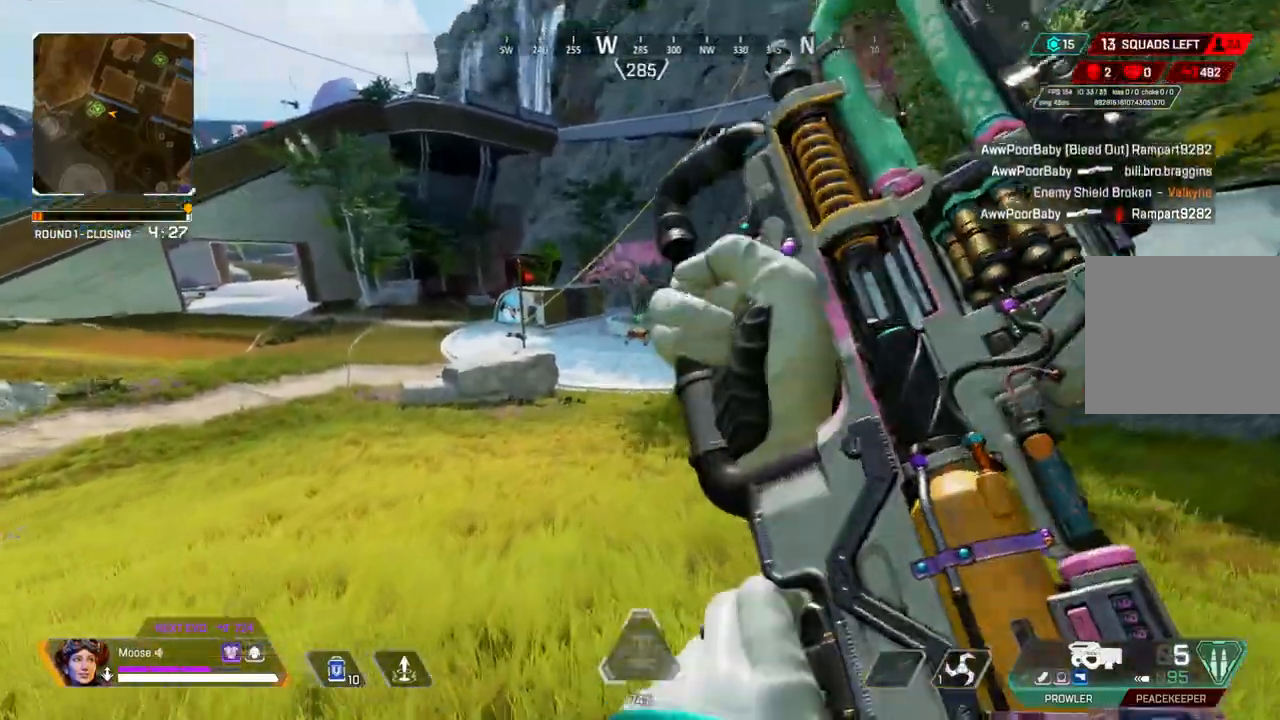
{"buttons": [], "left_stick": "up-left", "right_stick": "center", "events": [[67, "left_stick", "up-left"], [217, "CIRCLE", "down"], [350, "CIRCLE", "up"]]}
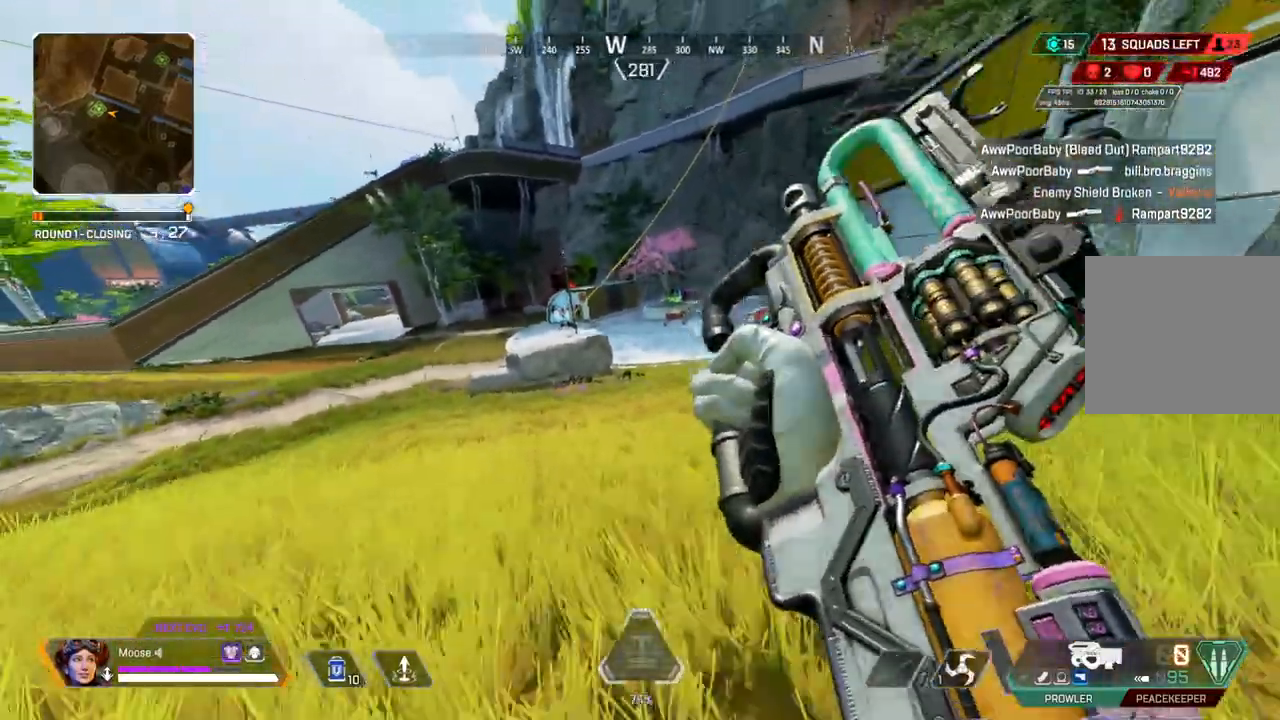
{"buttons": [], "left_stick": "up", "right_stick": "center", "events": [[50, "left_stick", "center"], [233, "L1", "down"], [267, "left_stick", "up"], [350, "L1", "up"]]}
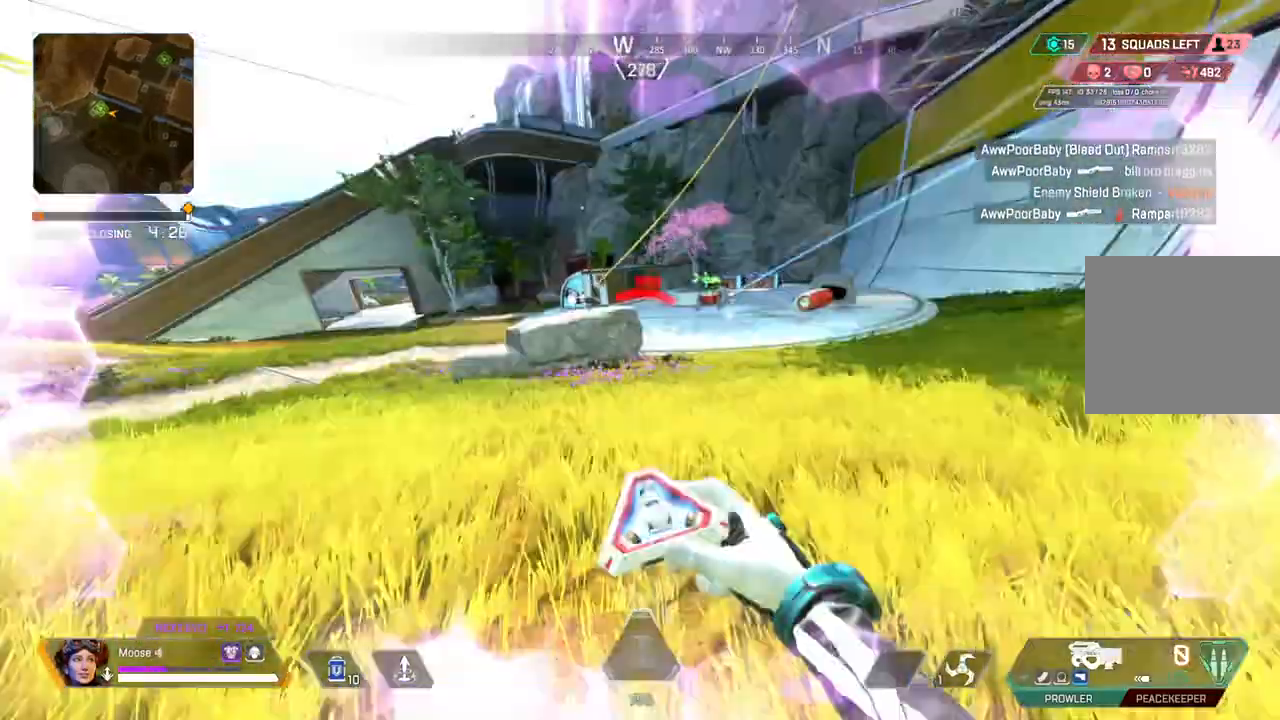
{"buttons": [], "left_stick": "up", "right_stick": "center", "events": []}
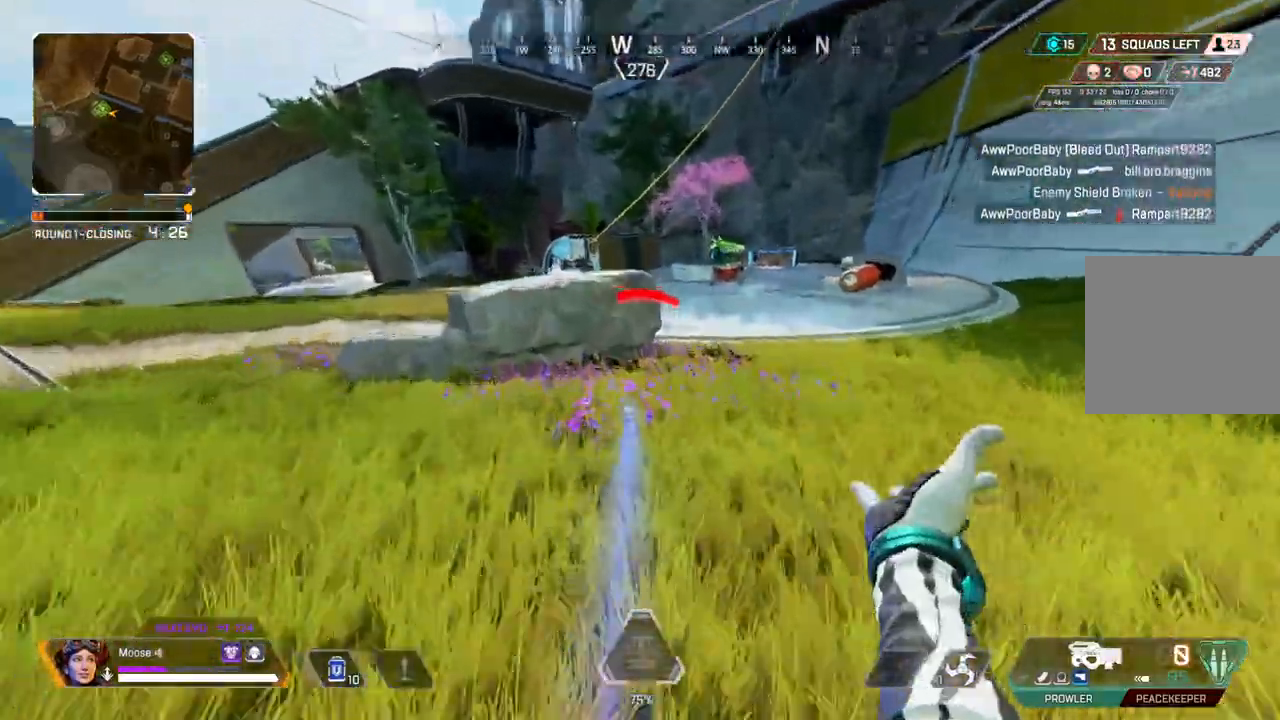
{"buttons": [], "left_stick": "up", "right_stick": "center", "events": []}
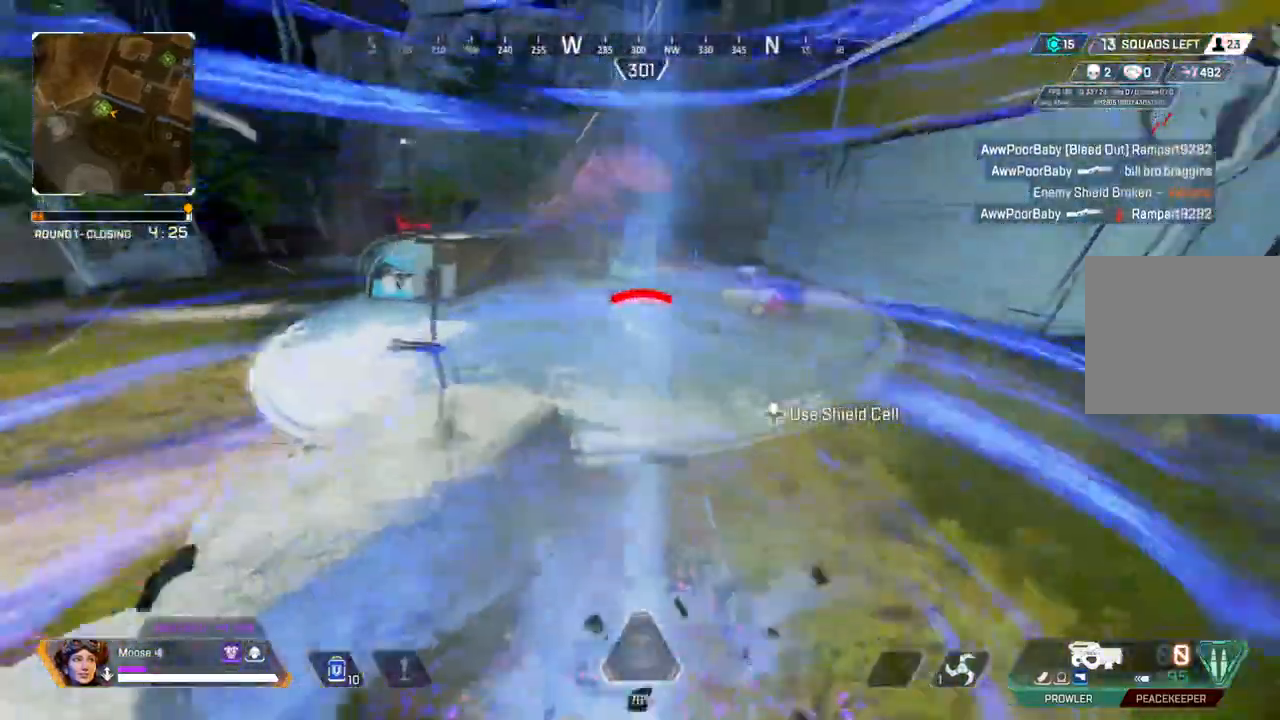
{"buttons": [], "left_stick": "up", "right_stick": "center", "events": [[150, "TRIANGLE", "down"], [250, "TRIANGLE", "up"]]}
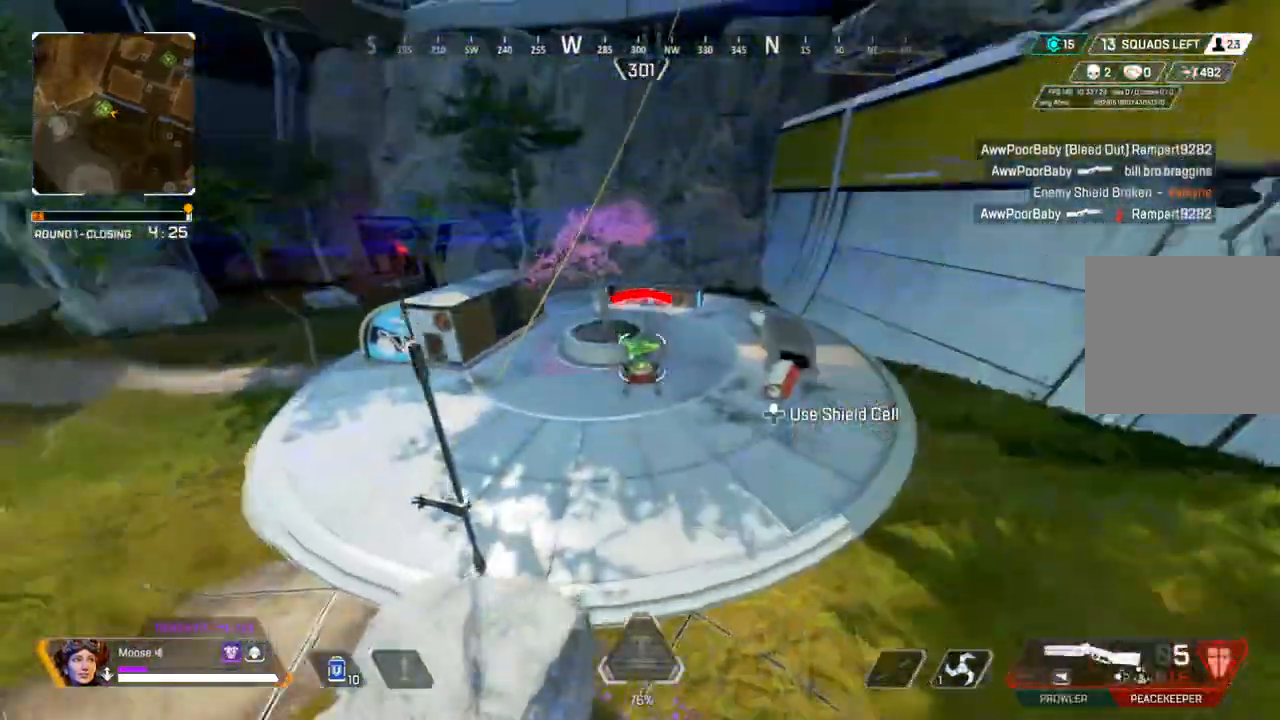
{"buttons": [], "left_stick": "up", "right_stick": "left", "events": [[283, "right_stick", "left"]]}
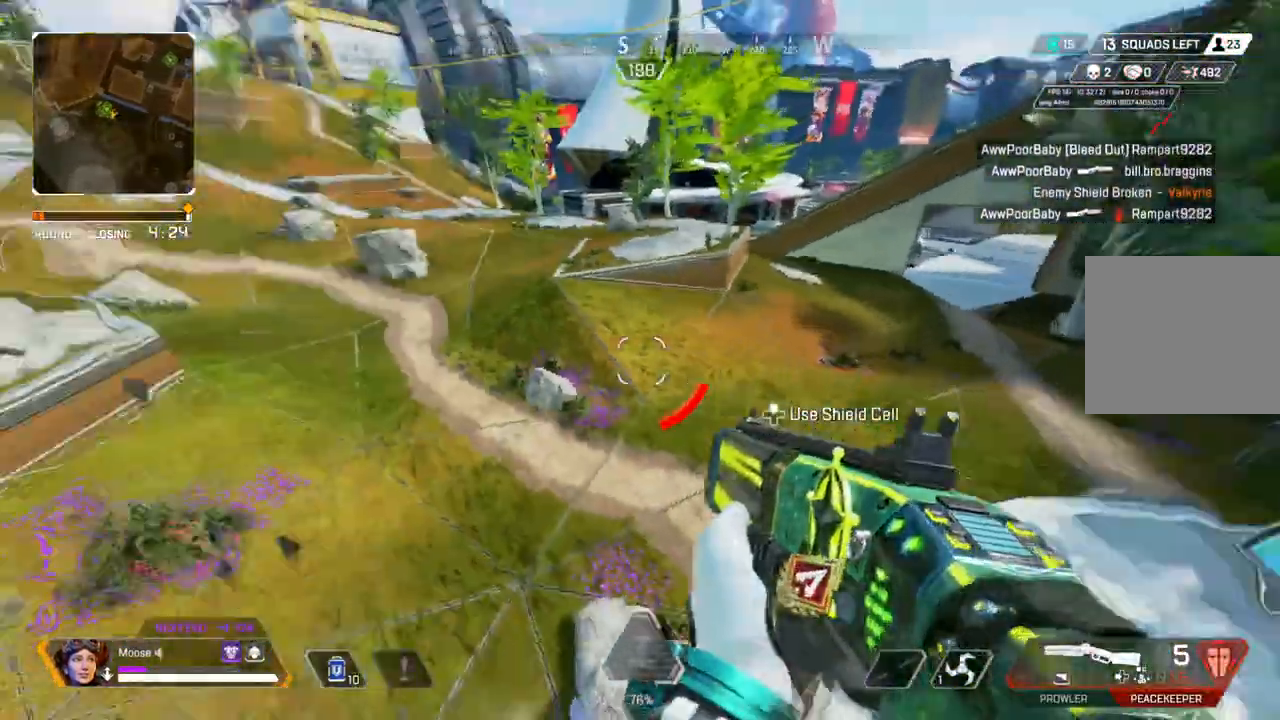
{"buttons": [], "left_stick": "center", "right_stick": "left", "events": [[150, "left_stick", "center"]]}
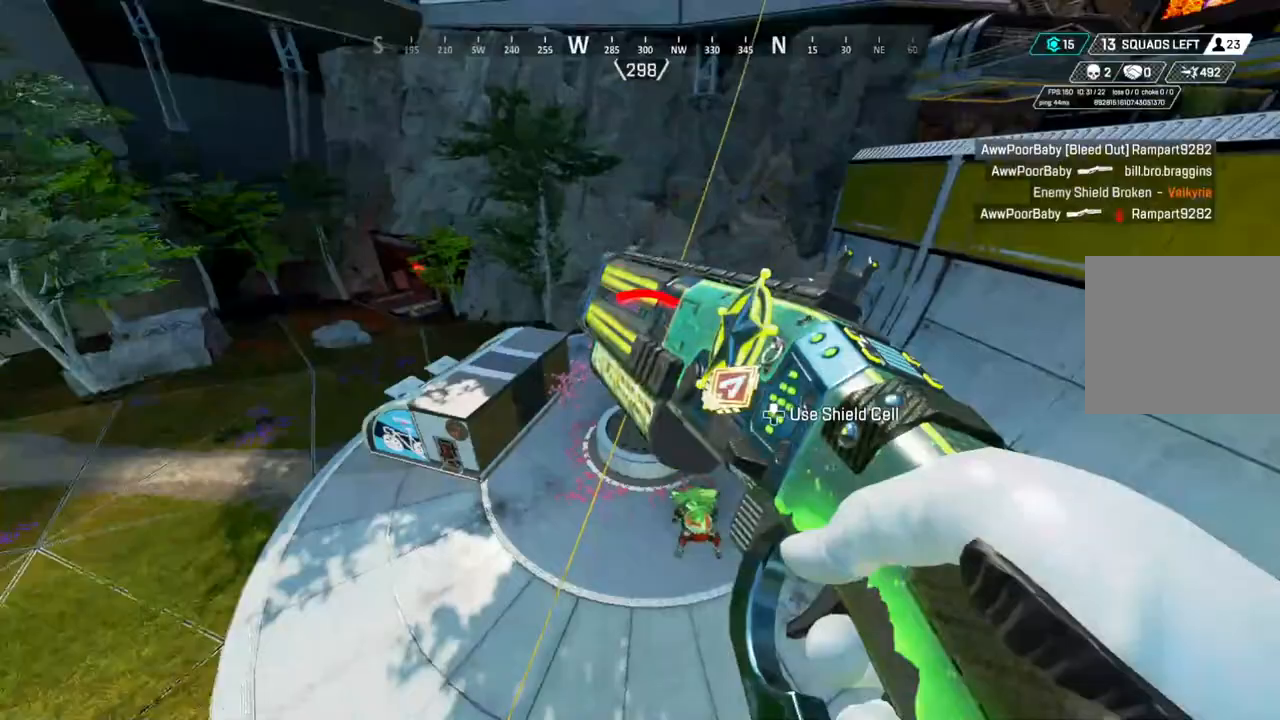
{"buttons": [], "left_stick": "up", "right_stick": "center", "events": [[167, "left_stick", "up-left"], [283, "right_stick", "center"], [450, "left_stick", "up"]]}
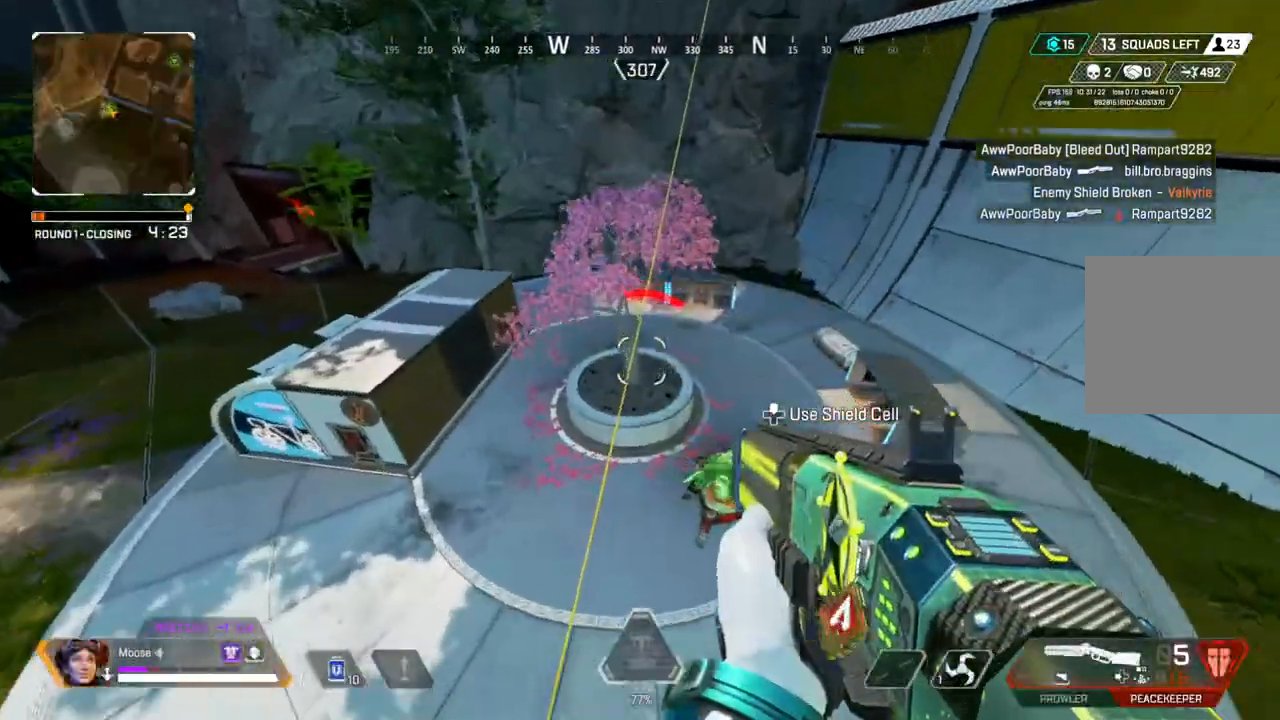
{"buttons": [], "left_stick": "up-right", "right_stick": "left", "events": [[117, "SQUARE", "down"], [167, "left_stick", "up-right"], [283, "SQUARE", "up"], [500, "right_stick", "left"]]}
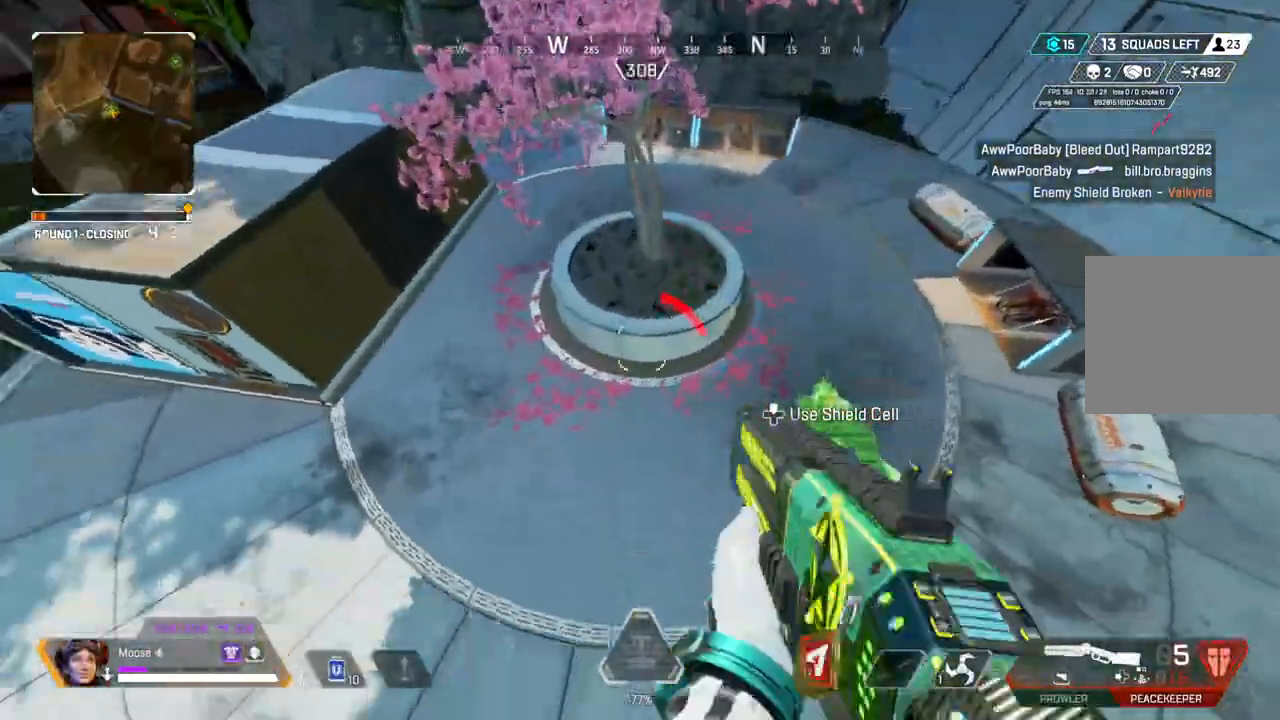
{"buttons": [], "left_stick": "left", "right_stick": "left", "events": [[83, "left_stick", "down-right"], [183, "left_stick", "down-left"], [317, "left_stick", "left"]]}
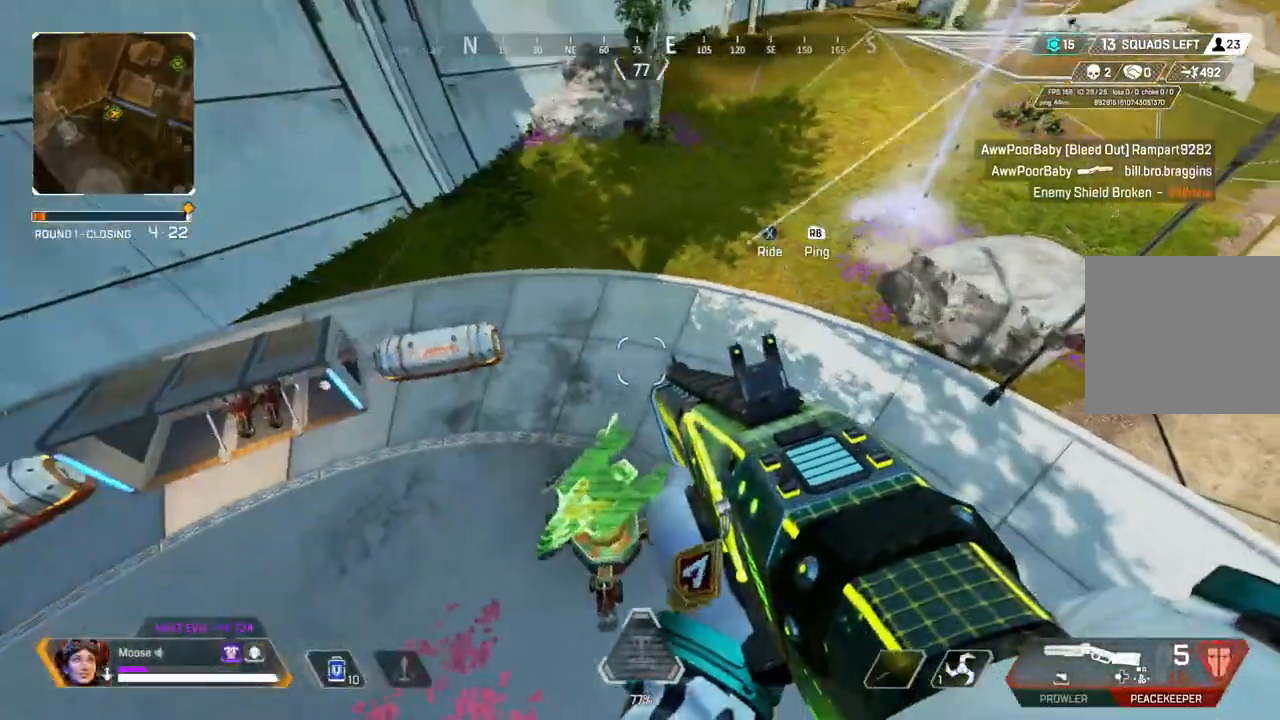
{"buttons": [], "left_stick": "up-left", "right_stick": "up", "events": [[17, "right_stick", "center"], [217, "left_stick", "up-left"], [433, "right_stick", "up"]]}
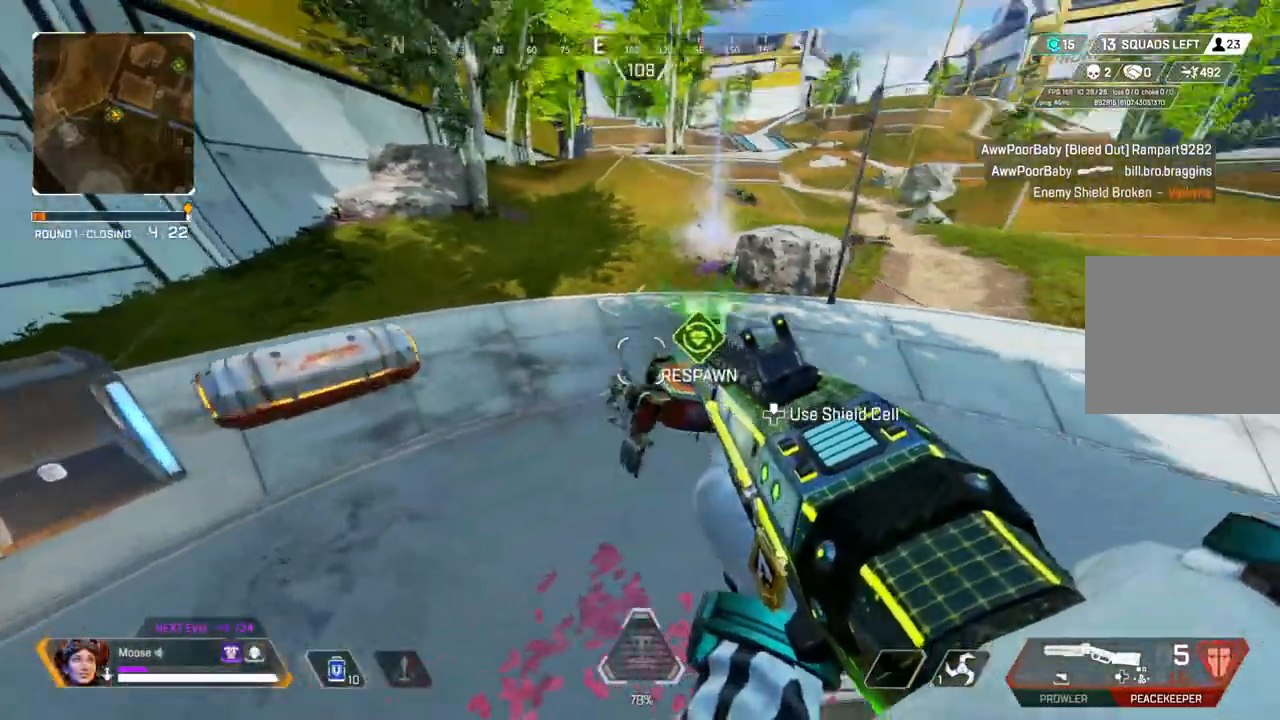
{"buttons": ["L3"], "left_stick": "up", "right_stick": "right", "events": [[33, "right_stick", "center"], [50, "R2", "down"], [167, "R2", "up"], [183, "right_stick", "left"], [383, "right_stick", "center"], [450, "L3", "down"], [450, "left_stick", "up"], [483, "right_stick", "right"]]}
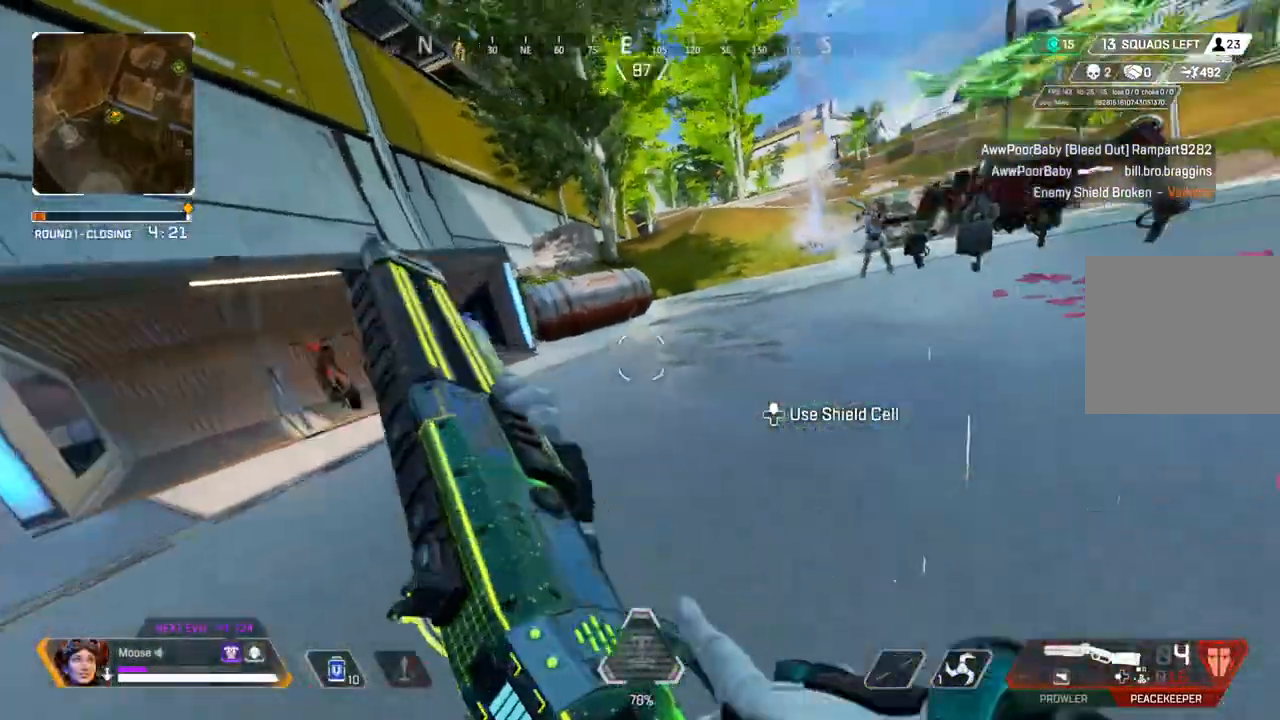
{"buttons": ["L2"], "left_stick": "center", "right_stick": "center", "events": [[83, "right_stick", "center"], [150, "L3", "up"], [283, "left_stick", "up-right"], [450, "left_stick", "center"], [500, "L2", "down"]]}
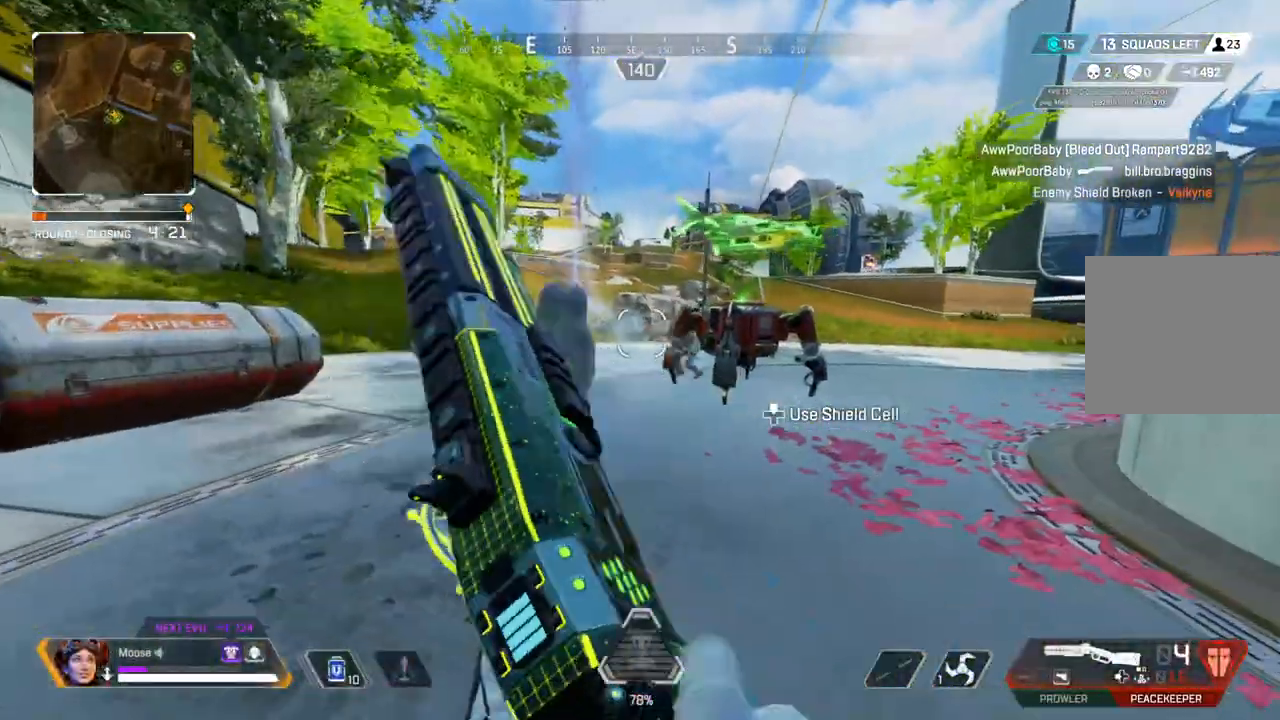
{"buttons": ["L2"], "left_stick": "center", "right_stick": "center", "events": [[67, "left_stick", "up"], [200, "left_stick", "center"]]}
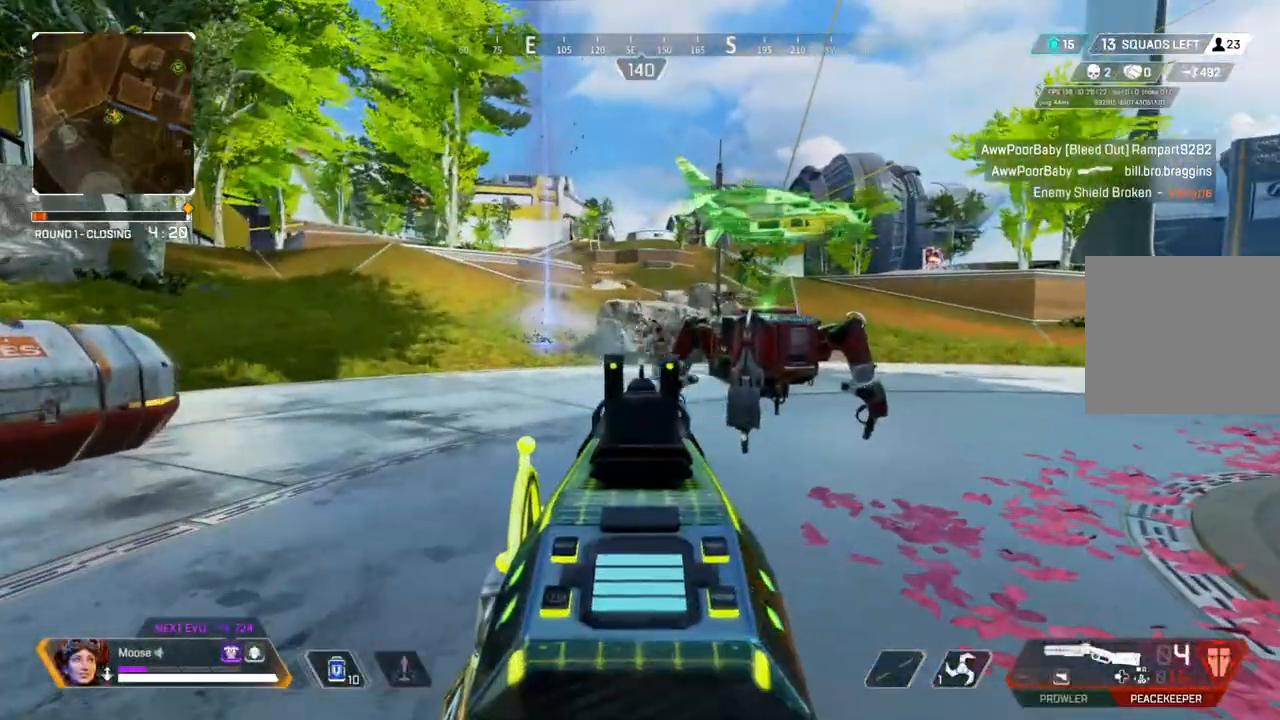
{"buttons": ["CIRCLE"], "left_stick": "up", "right_stick": "center", "events": [[67, "right_stick", "up"], [100, "R2", "down"], [117, "right_stick", "center"], [150, "left_stick", "up-right"], [183, "L2", "up"], [200, "R2", "up"], [250, "right_stick", "down-right"], [383, "right_stick", "center"], [433, "CIRCLE", "down"], [433, "left_stick", "up"]]}
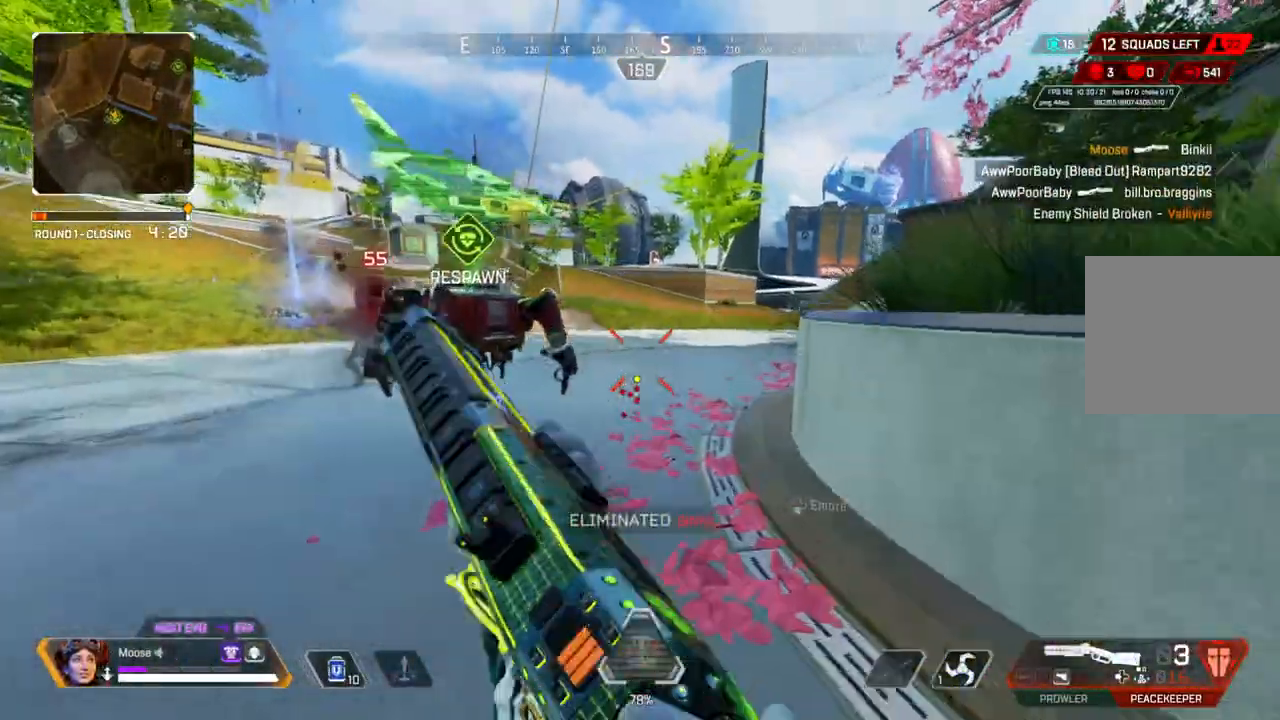
{"buttons": [], "left_stick": "up", "right_stick": "right", "events": [[50, "CIRCLE", "up"], [233, "TRIANGLE", "down"], [300, "TRIANGLE", "up"], [467, "right_stick", "right"]]}
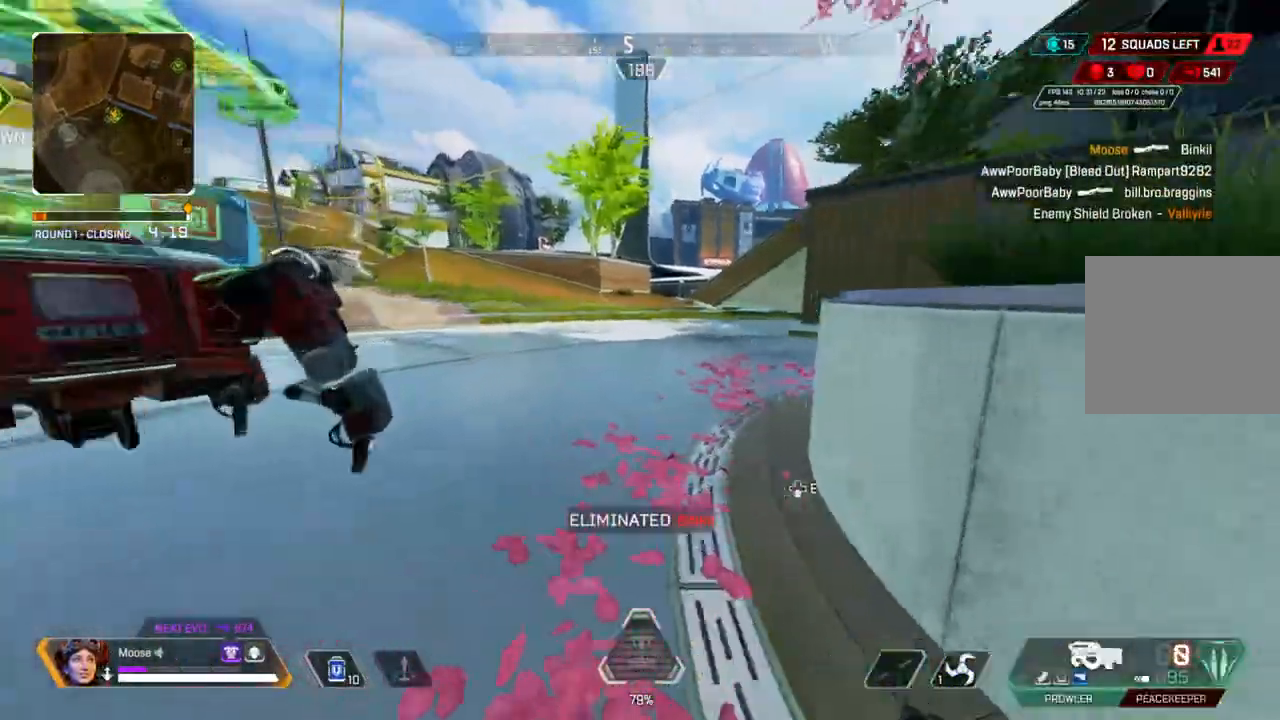
{"buttons": [], "left_stick": "up", "right_stick": "center", "events": [[67, "right_stick", "center"], [167, "SQUARE", "down"], [233, "SQUARE", "up"], [317, "SQUARE", "down"], [400, "SQUARE", "up"]]}
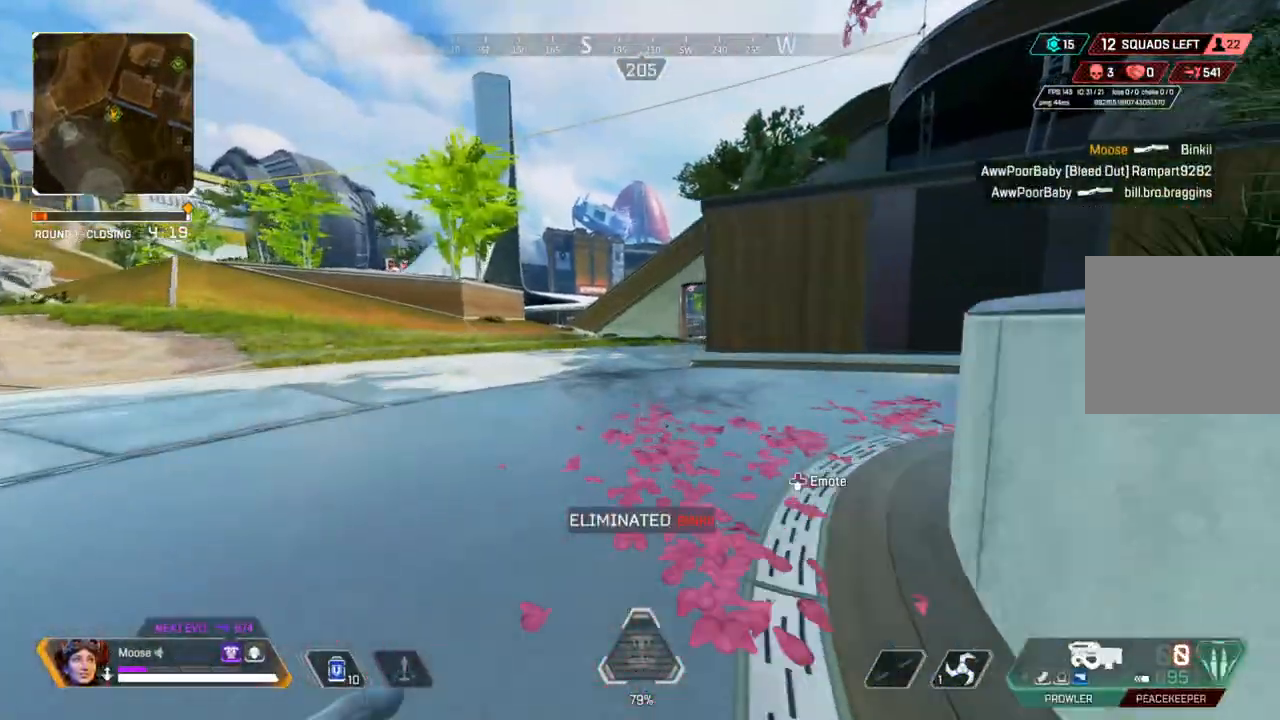
{"buttons": [], "left_stick": "up", "right_stick": "center", "events": [[133, "right_stick", "right"], [200, "right_stick", "center"]]}
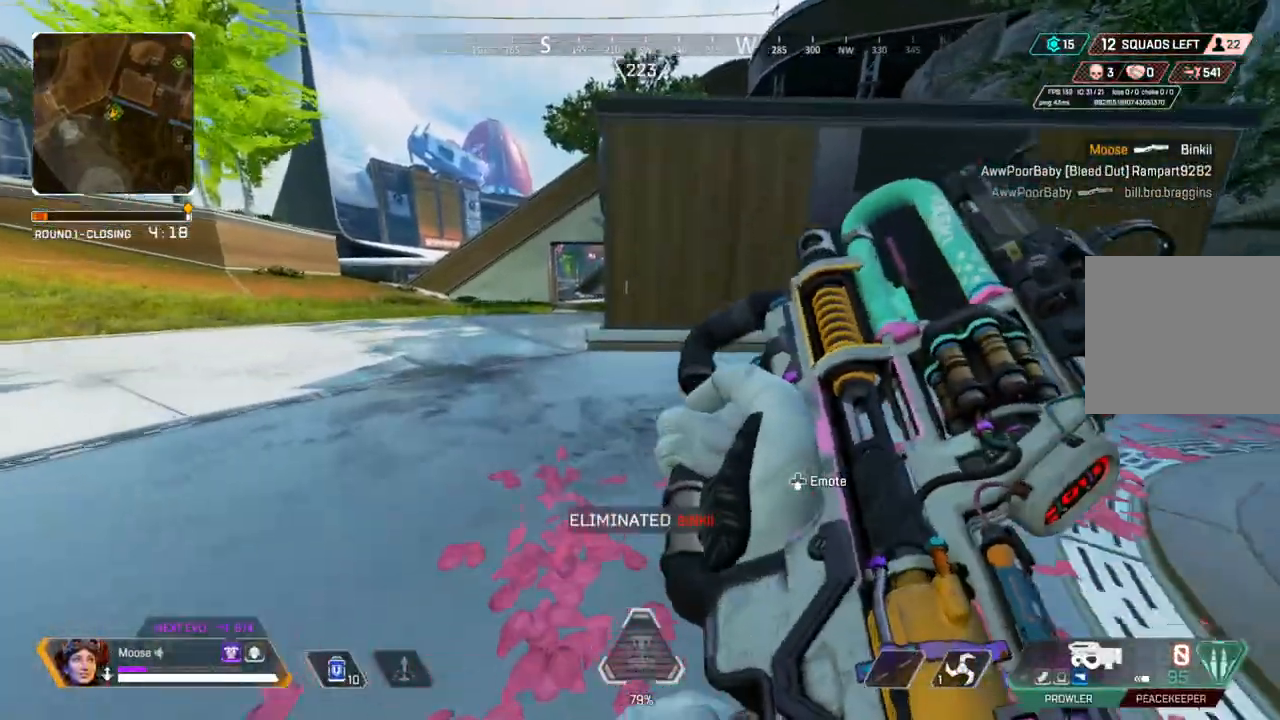
{"buttons": [], "left_stick": "up", "right_stick": "center", "events": [[317, "CIRCLE", "down"], [450, "CIRCLE", "up"]]}
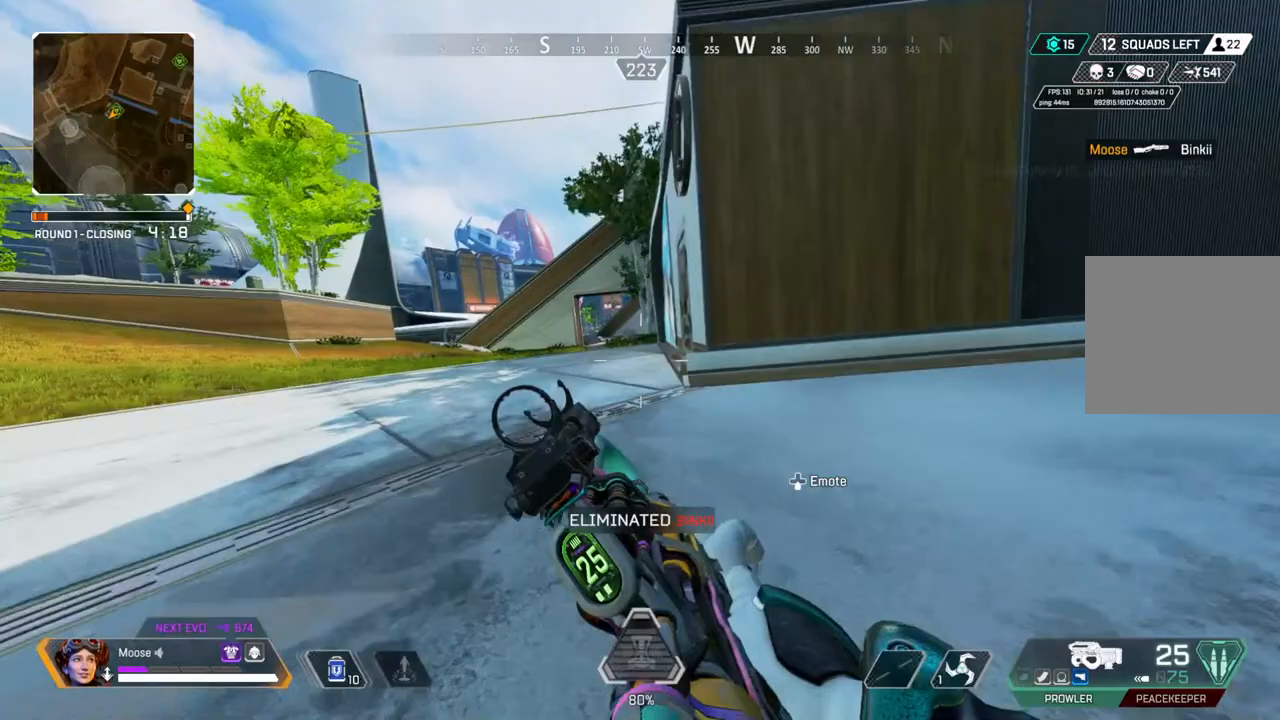
{"buttons": ["L2"], "left_stick": "right", "right_stick": "center", "events": [[50, "CIRCLE", "down"], [133, "CIRCLE", "up"], [133, "L2", "down"], [333, "left_stick", "right"]]}
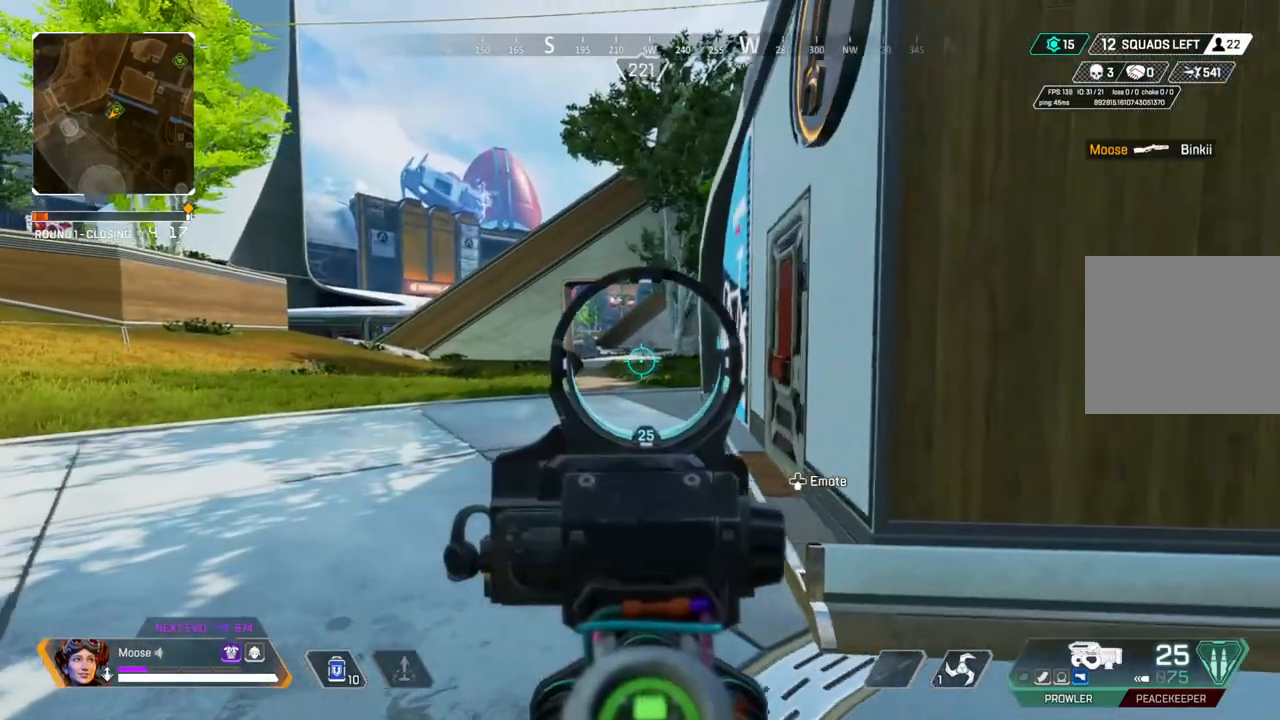
{"buttons": ["L2"], "left_stick": "right", "right_stick": "center", "events": [[133, "left_stick", "up-left"], [167, "R2", "down"], [433, "R2", "up"], [450, "left_stick", "right"]]}
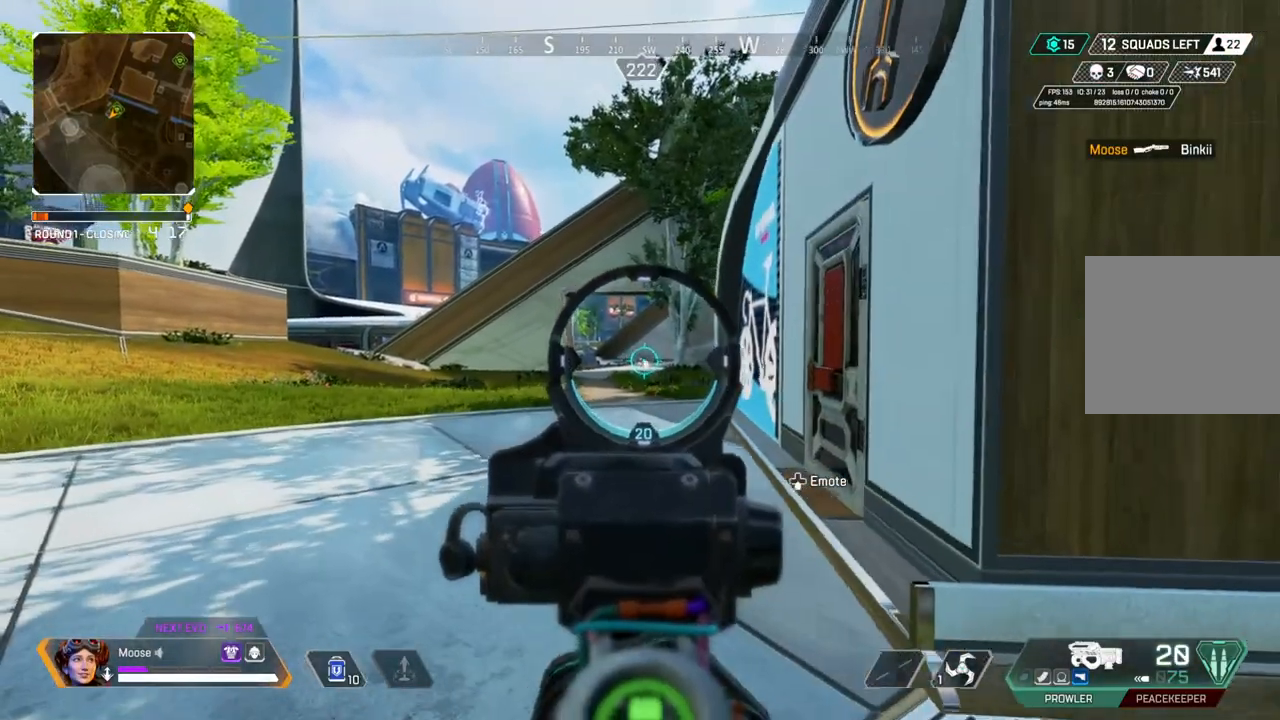
{"buttons": ["L2"], "left_stick": "right", "right_stick": "center", "events": [[150, "R2", "down"], [283, "left_stick", "left"], [467, "R2", "up"], [483, "left_stick", "right"]]}
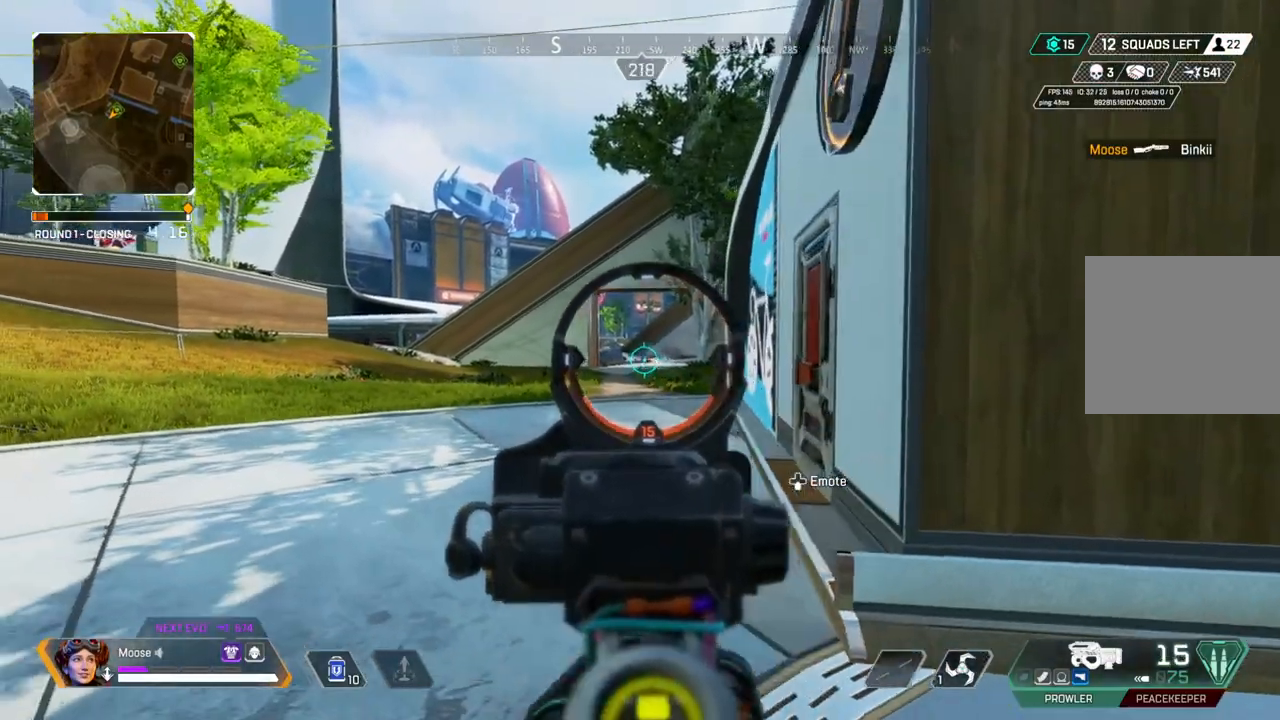
{"buttons": ["L2"], "left_stick": "left", "right_stick": "center", "events": [[150, "R2", "down"], [467, "left_stick", "left"], [483, "R2", "up"]]}